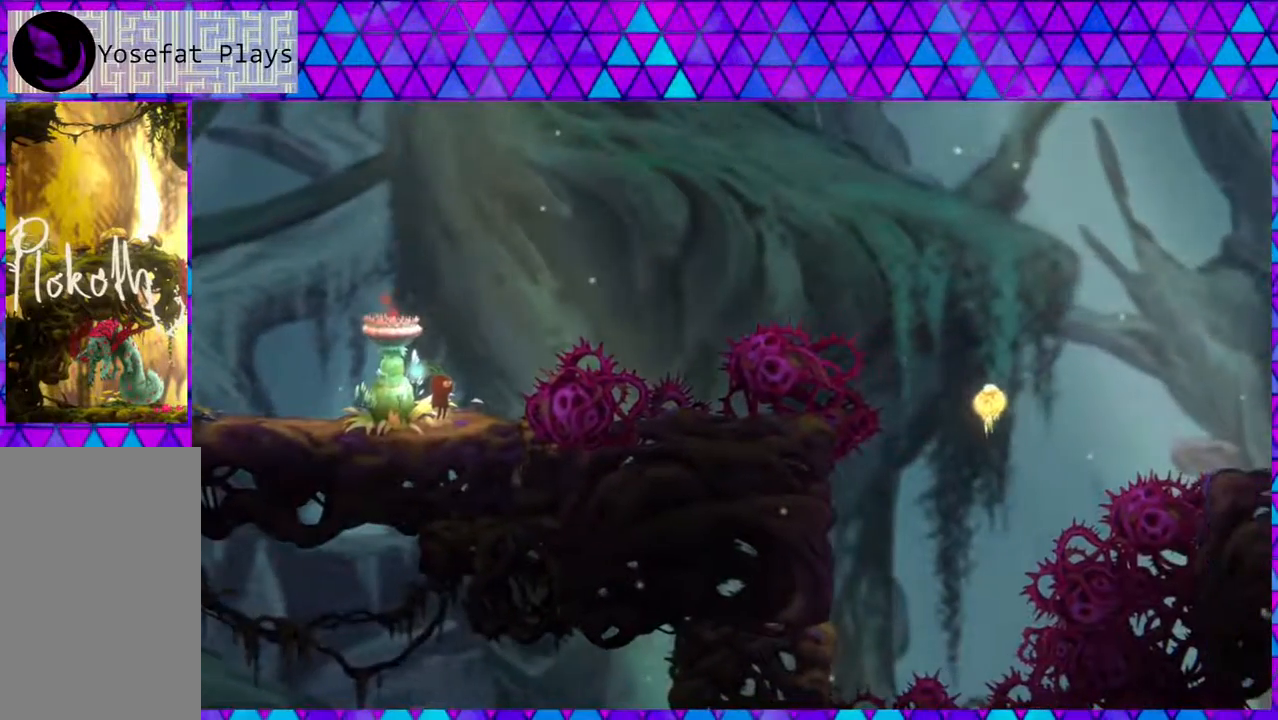
Gameplay with a controller (Nintendo layout); each line is a JSON object with the inputs held at the frame after it. "events" lists button and stick changes between this image and that frame as [ms after this image, input, new state], when the widget could be followed in between. Not read: L3 R3.
{"buttons": [], "left_stick": "center", "right_stick": "center", "events": []}
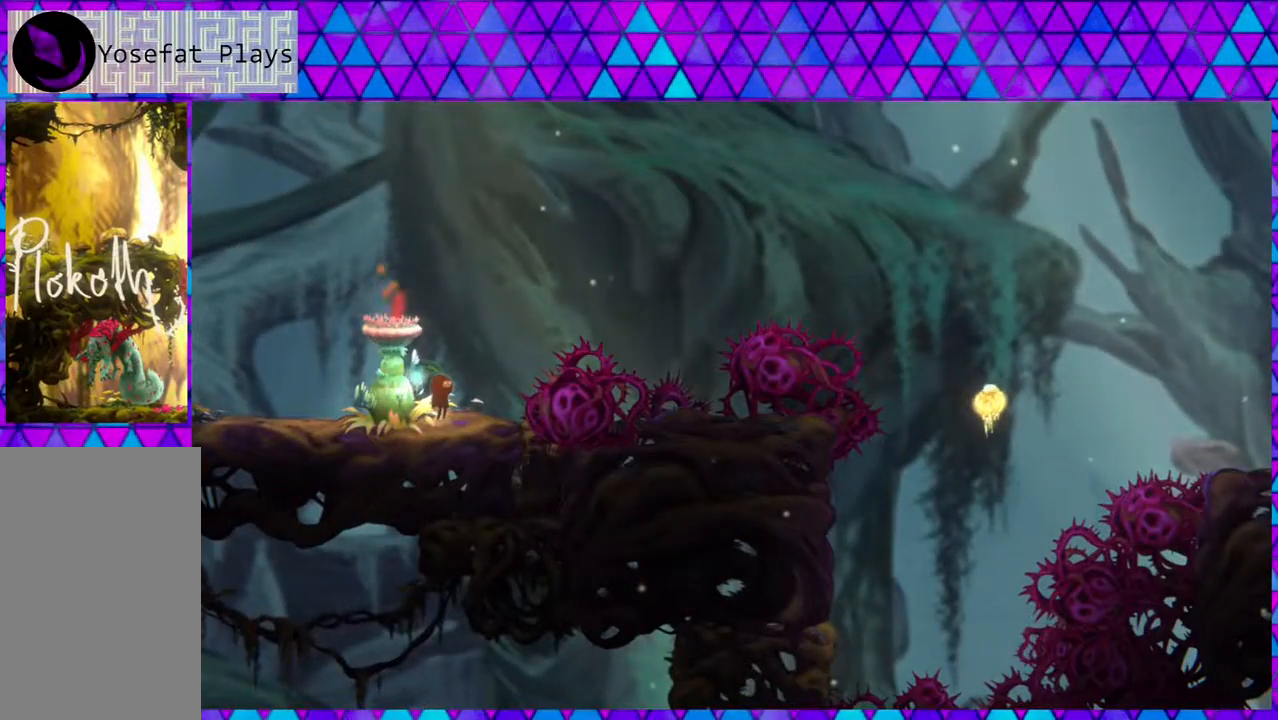
{"buttons": ["B", "DPAD_UP", "DPAD_RIGHT"], "left_stick": "center", "right_stick": "center", "events": [[83, "DPAD_RIGHT", "down"], [117, "B", "down"], [167, "DPAD_UP", "down"]]}
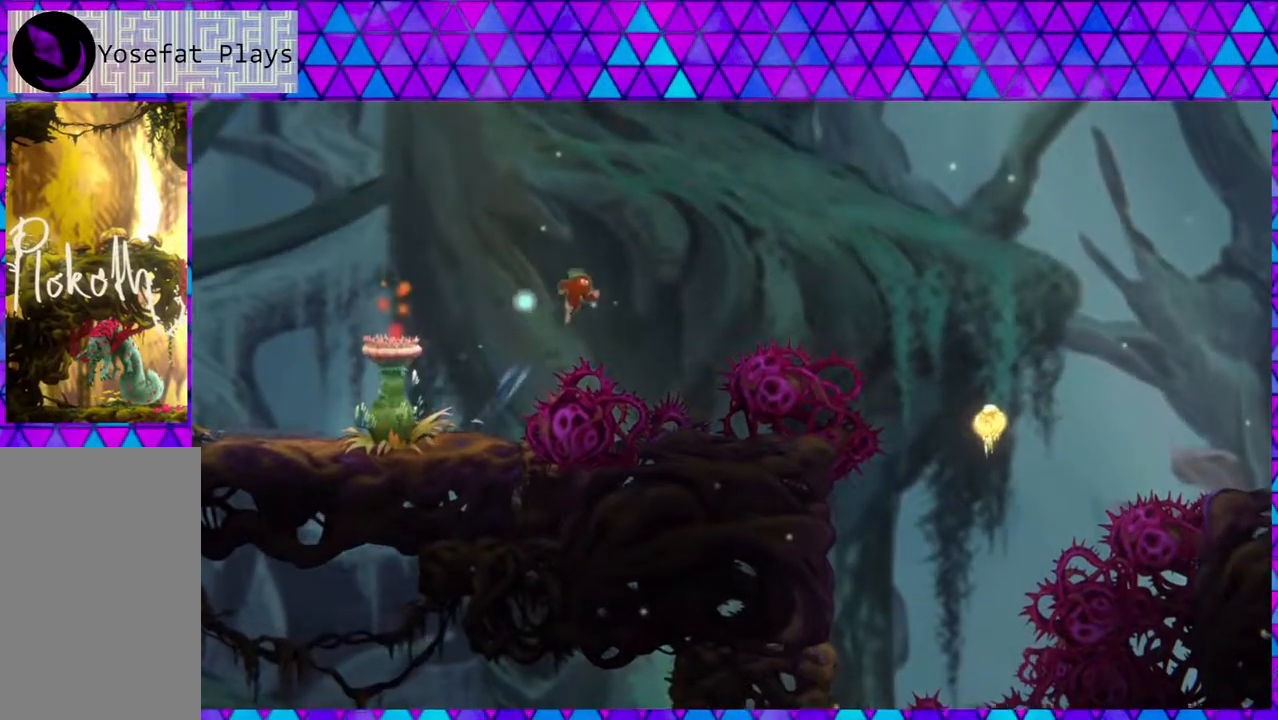
{"buttons": ["B", "Y", "DPAD_UP", "DPAD_RIGHT"], "left_stick": "center", "right_stick": "center", "events": [[50, "Y", "down"]]}
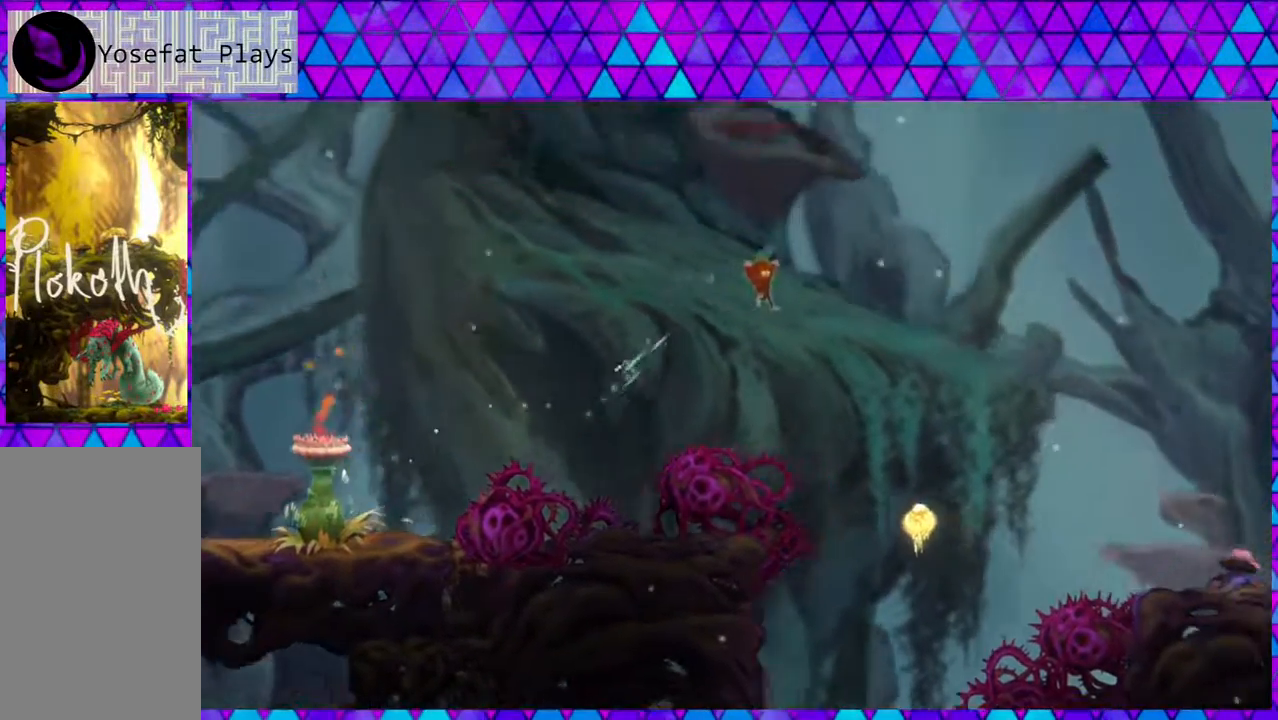
{"buttons": ["DPAD_RIGHT"], "left_stick": "center", "right_stick": "center", "events": [[33, "Y", "up"], [83, "B", "up"], [83, "DPAD_UP", "up"]]}
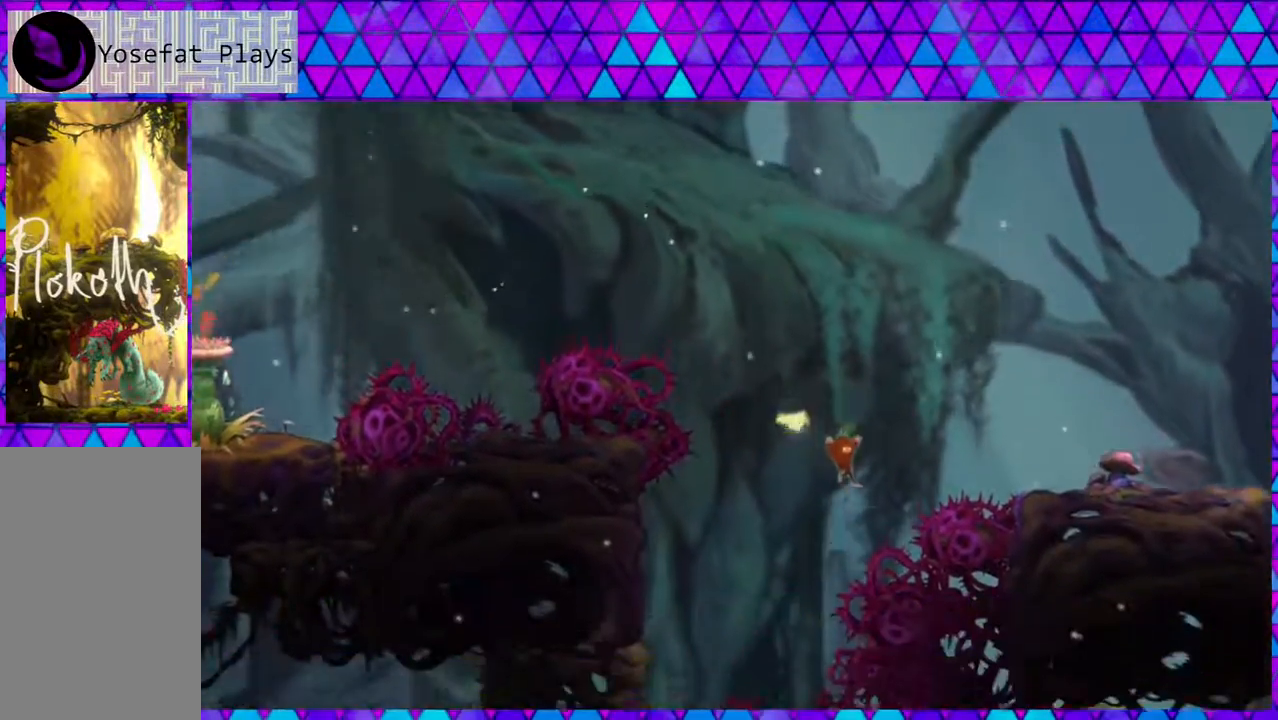
{"buttons": [], "left_stick": "center", "right_stick": "center", "events": [[433, "DPAD_RIGHT", "up"]]}
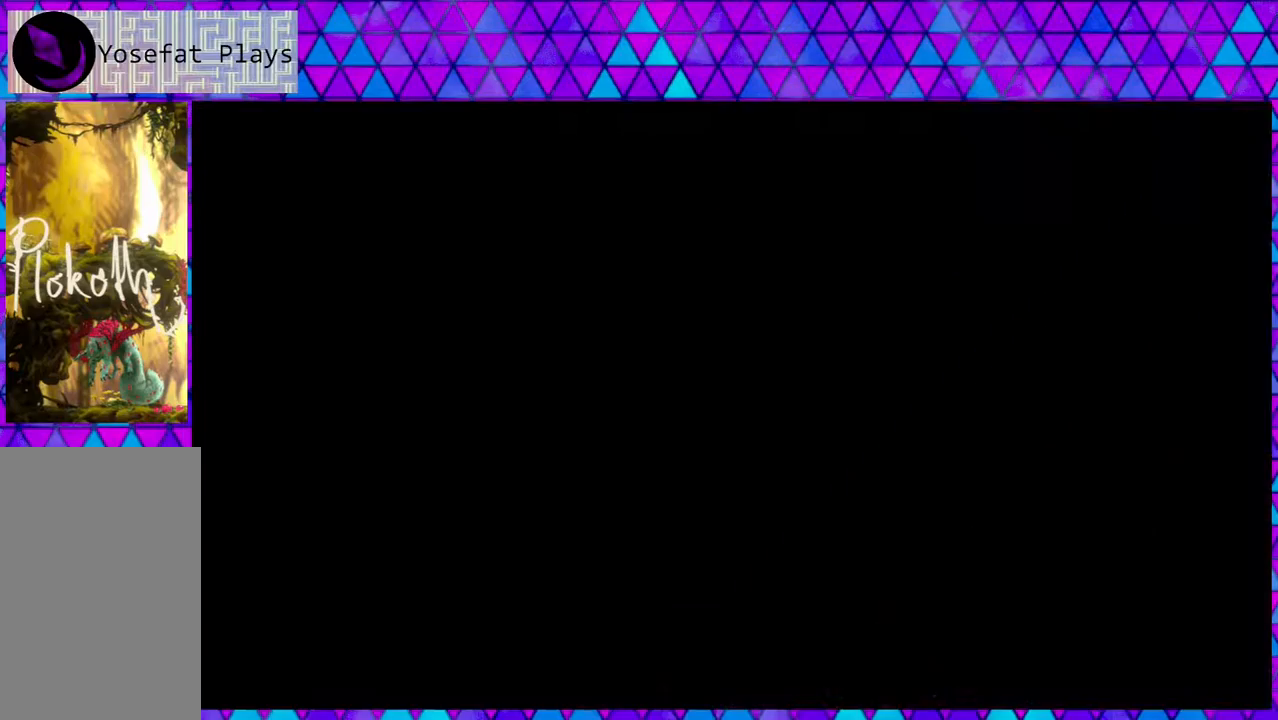
{"buttons": [], "left_stick": "center", "right_stick": "center", "events": []}
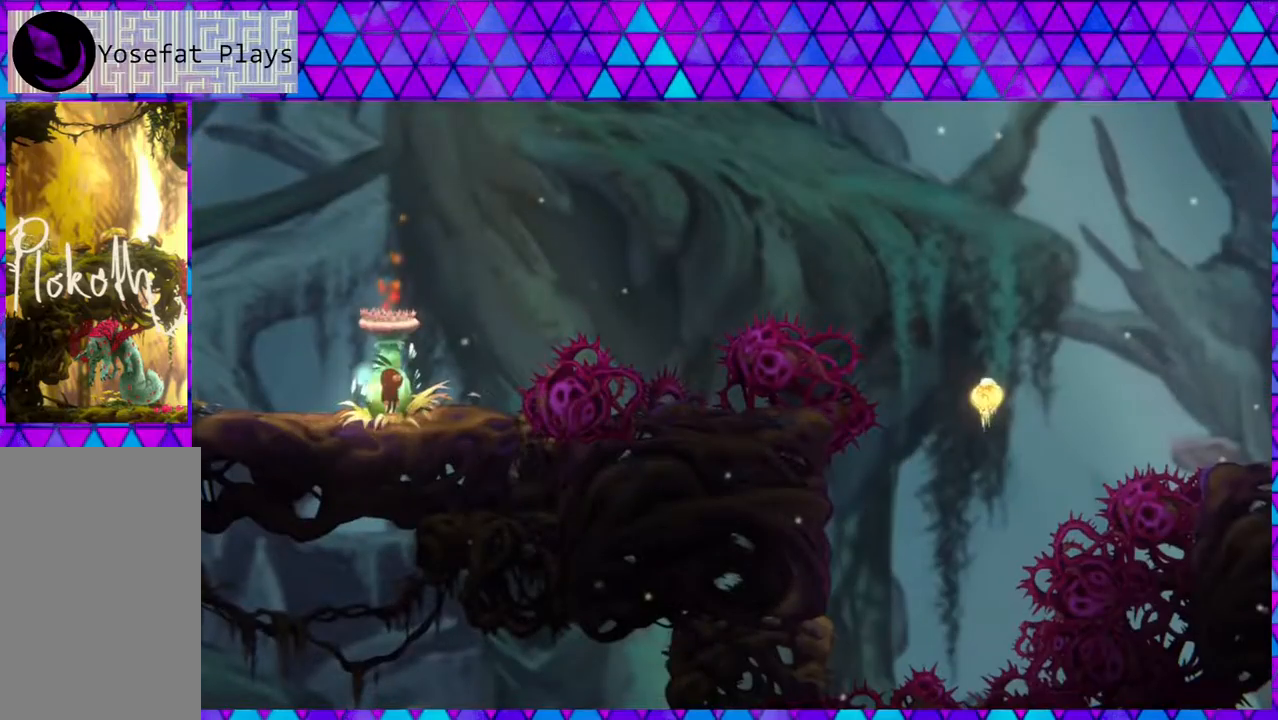
{"buttons": ["B", "DPAD_UP", "DPAD_RIGHT"], "left_stick": "center", "right_stick": "center", "events": [[250, "DPAD_RIGHT", "down"], [333, "B", "down"], [333, "DPAD_UP", "down"]]}
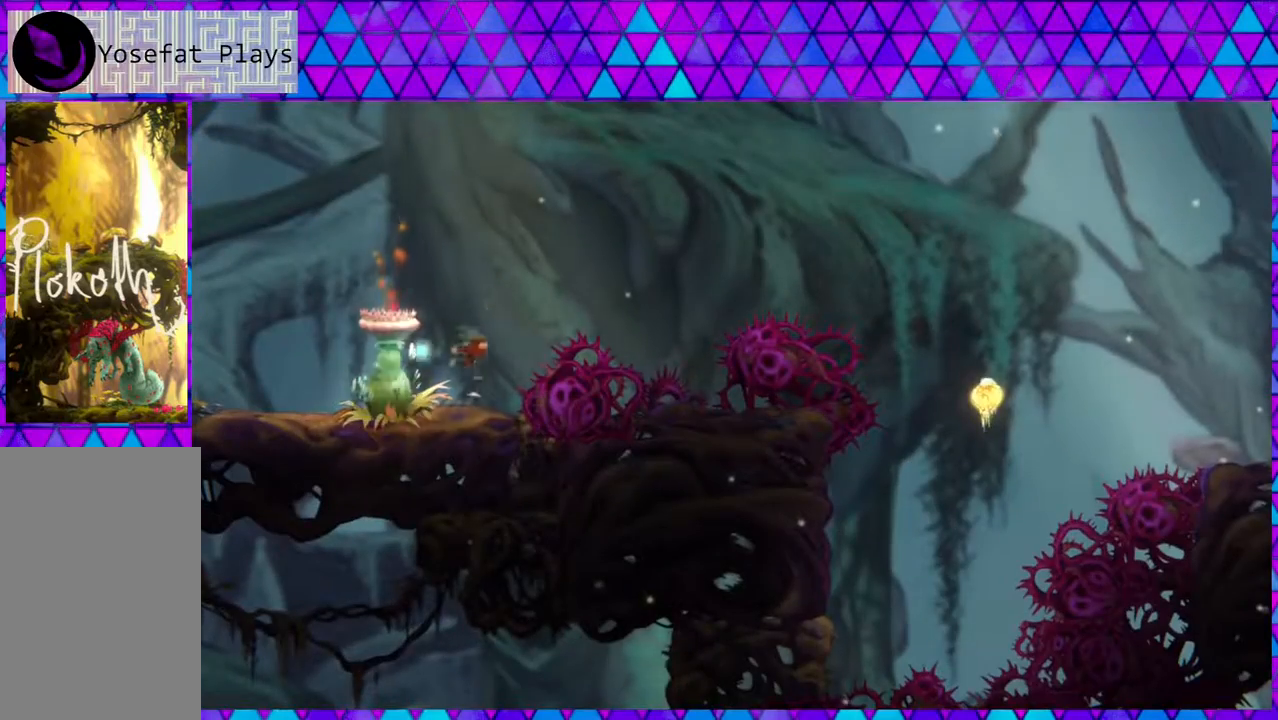
{"buttons": ["B", "Y", "DPAD_UP", "DPAD_RIGHT"], "left_stick": "center", "right_stick": "center", "events": [[183, "Y", "down"]]}
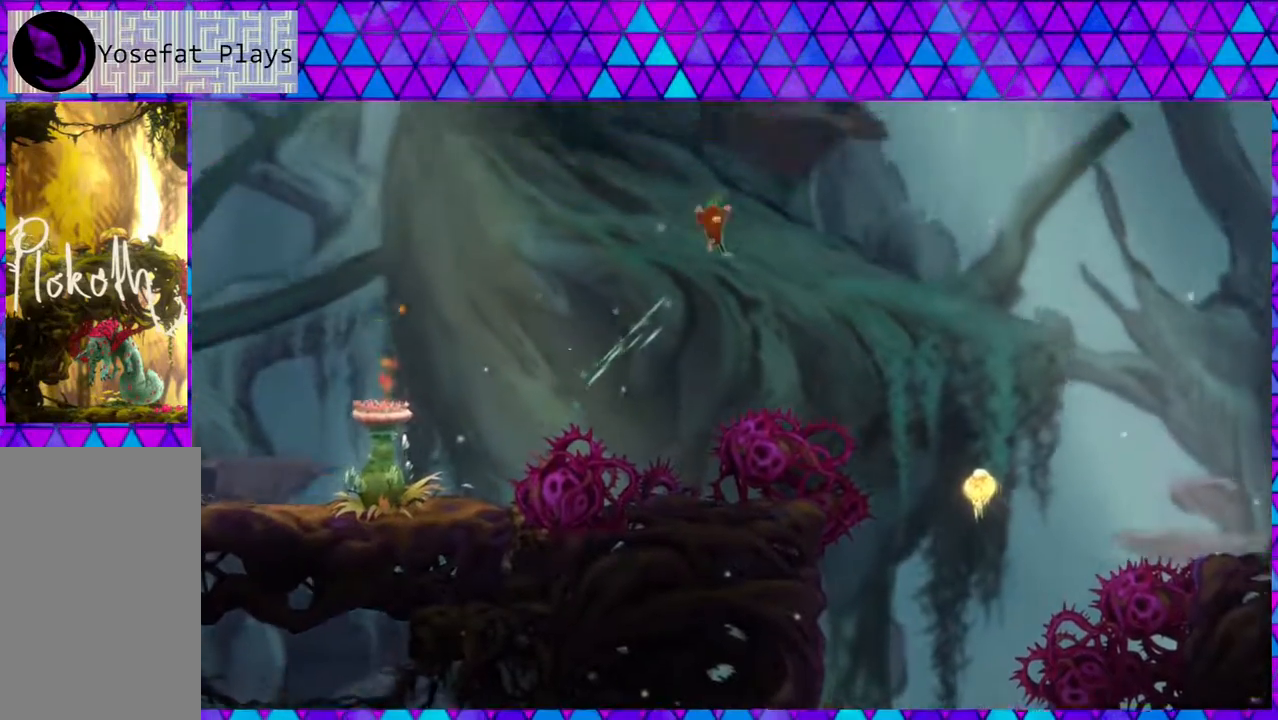
{"buttons": ["DPAD_UP", "DPAD_RIGHT"], "left_stick": "center", "right_stick": "center", "events": [[100, "Y", "up"], [150, "B", "up"]]}
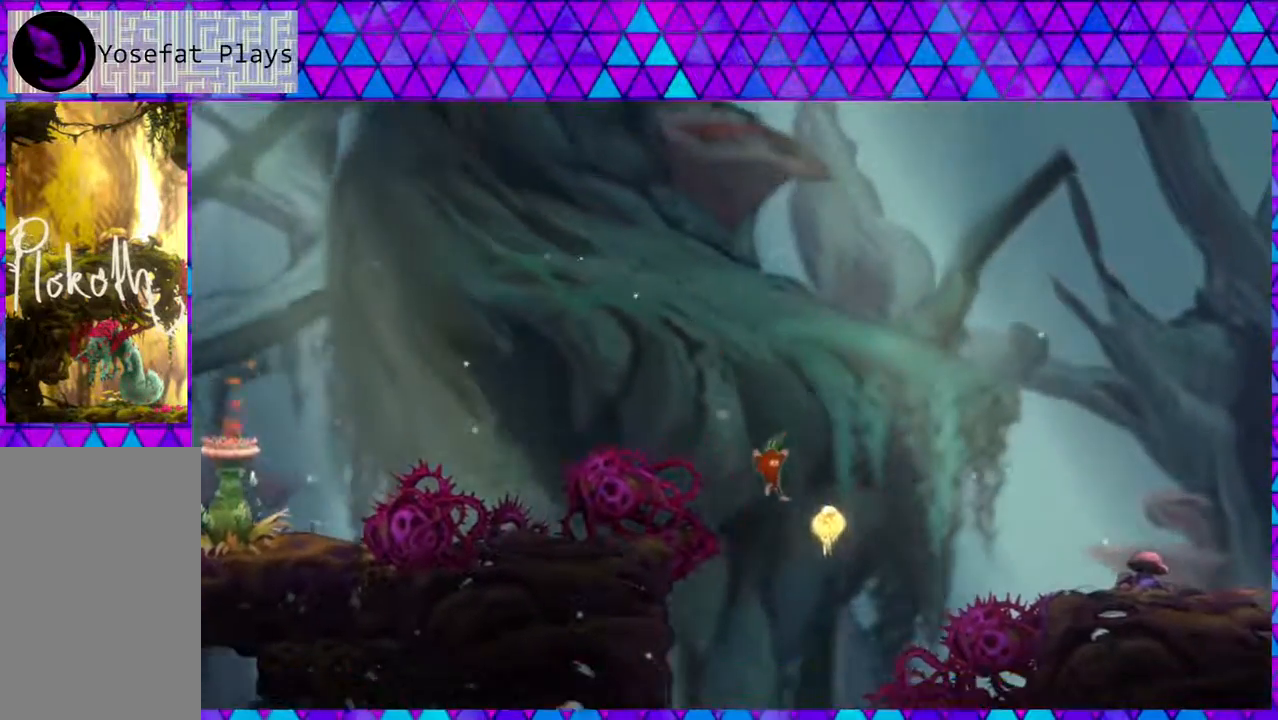
{"buttons": ["Y", "DPAD_UP", "DPAD_RIGHT"], "left_stick": "center", "right_stick": "center", "events": [[50, "Y", "down"], [133, "right_stick", "down"], [183, "right_stick", "center"]]}
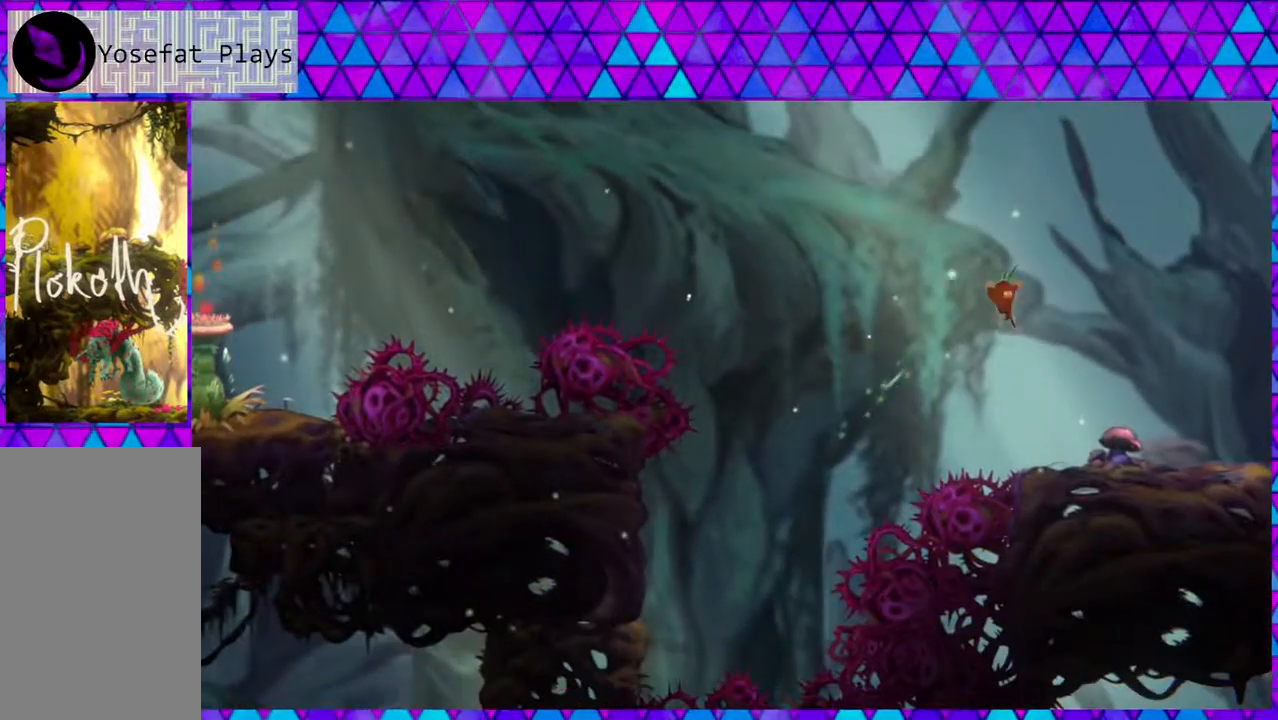
{"buttons": ["DPAD_RIGHT"], "left_stick": "center", "right_stick": "center", "events": [[100, "Y", "up"], [283, "DPAD_UP", "up"]]}
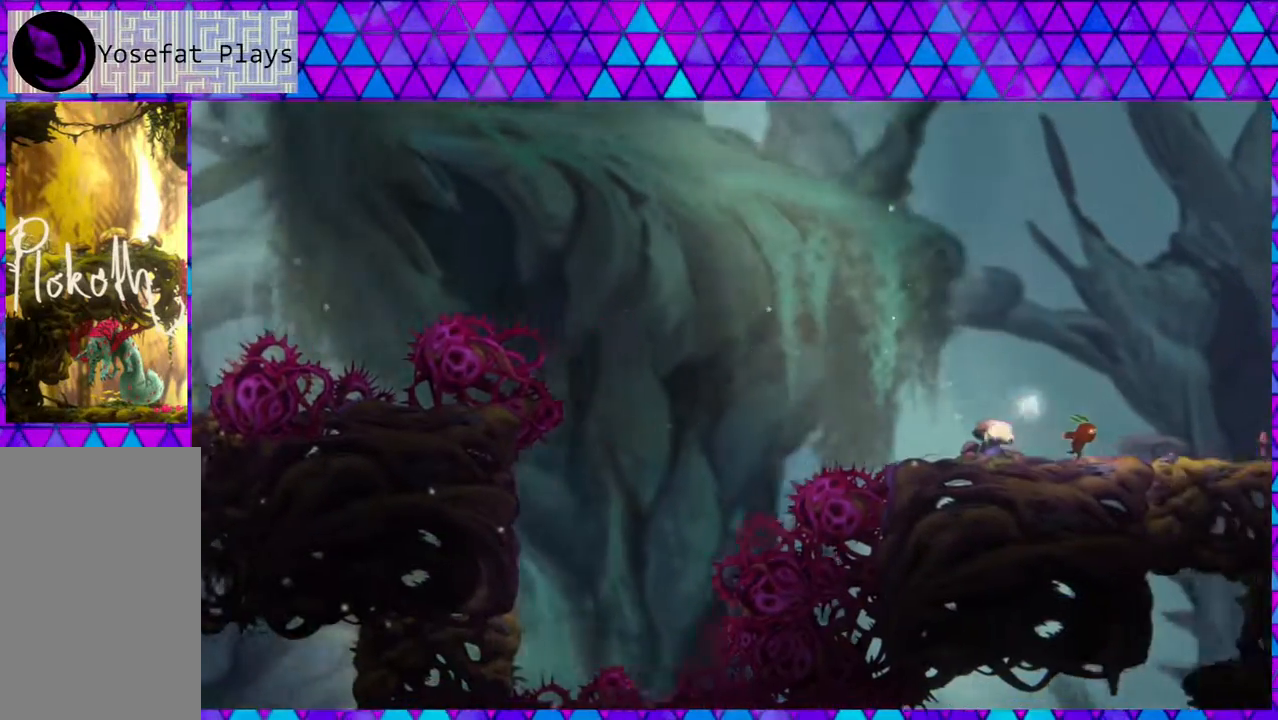
{"buttons": [], "left_stick": "center", "right_stick": "center", "events": [[67, "DPAD_RIGHT", "up"]]}
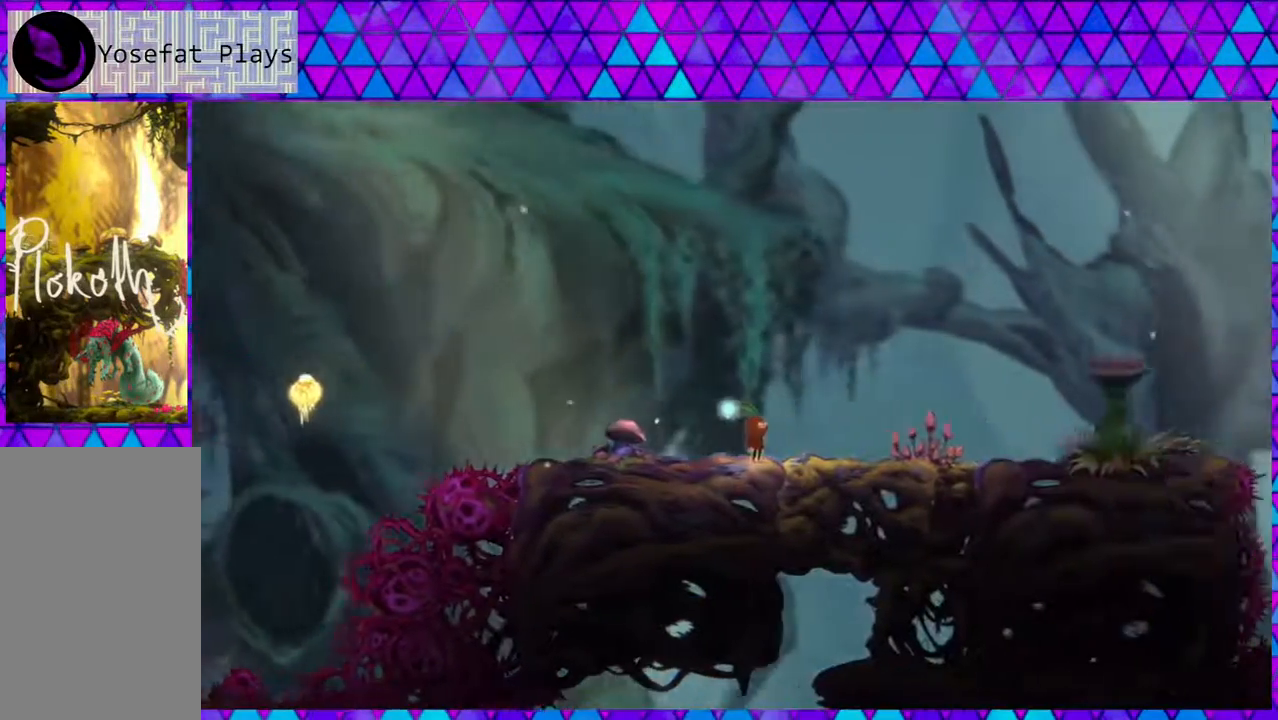
{"buttons": ["DPAD_RIGHT"], "left_stick": "center", "right_stick": "center", "events": [[450, "DPAD_RIGHT", "down"]]}
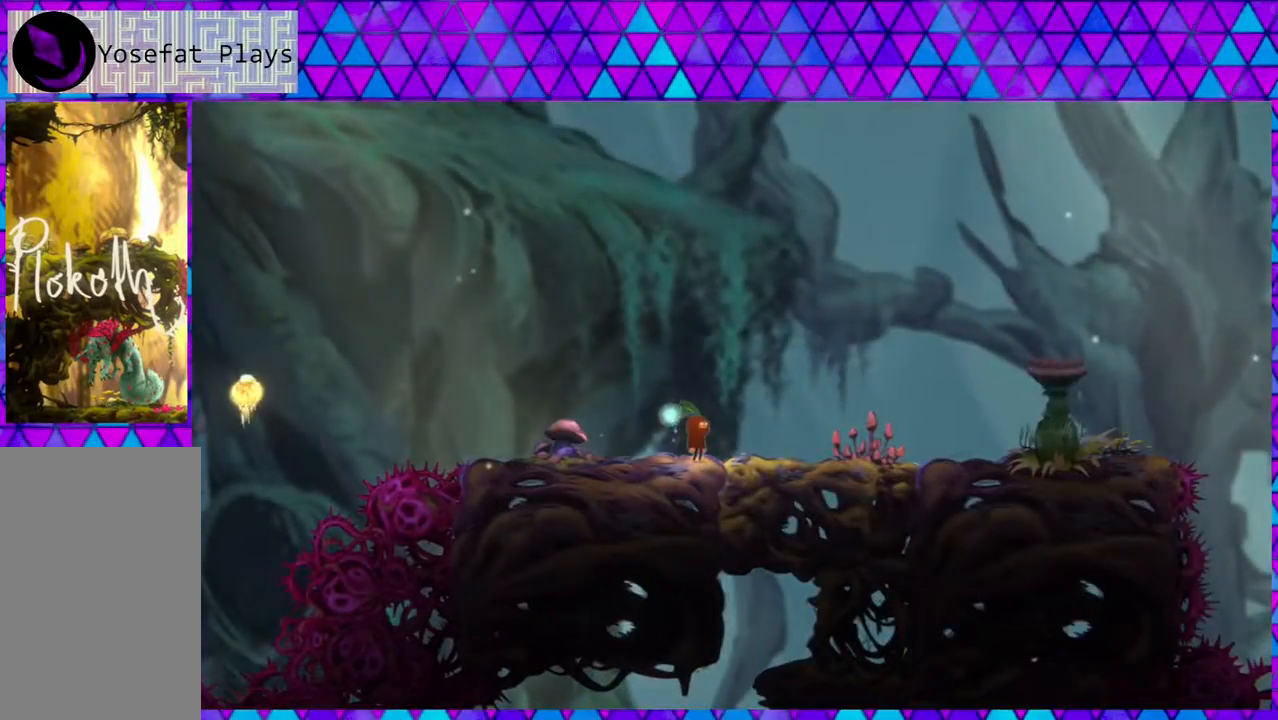
{"buttons": ["DPAD_RIGHT"], "left_stick": "center", "right_stick": "center", "events": []}
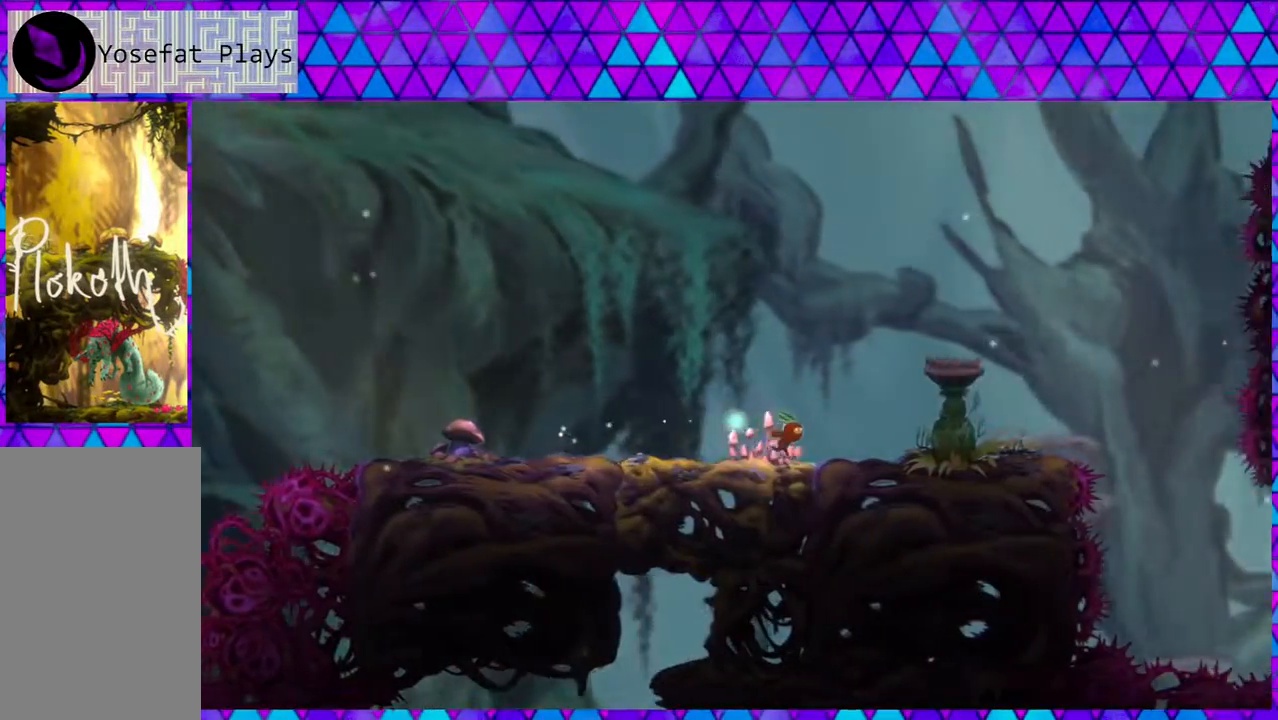
{"buttons": [], "left_stick": "center", "right_stick": "center", "events": [[417, "DPAD_RIGHT", "up"]]}
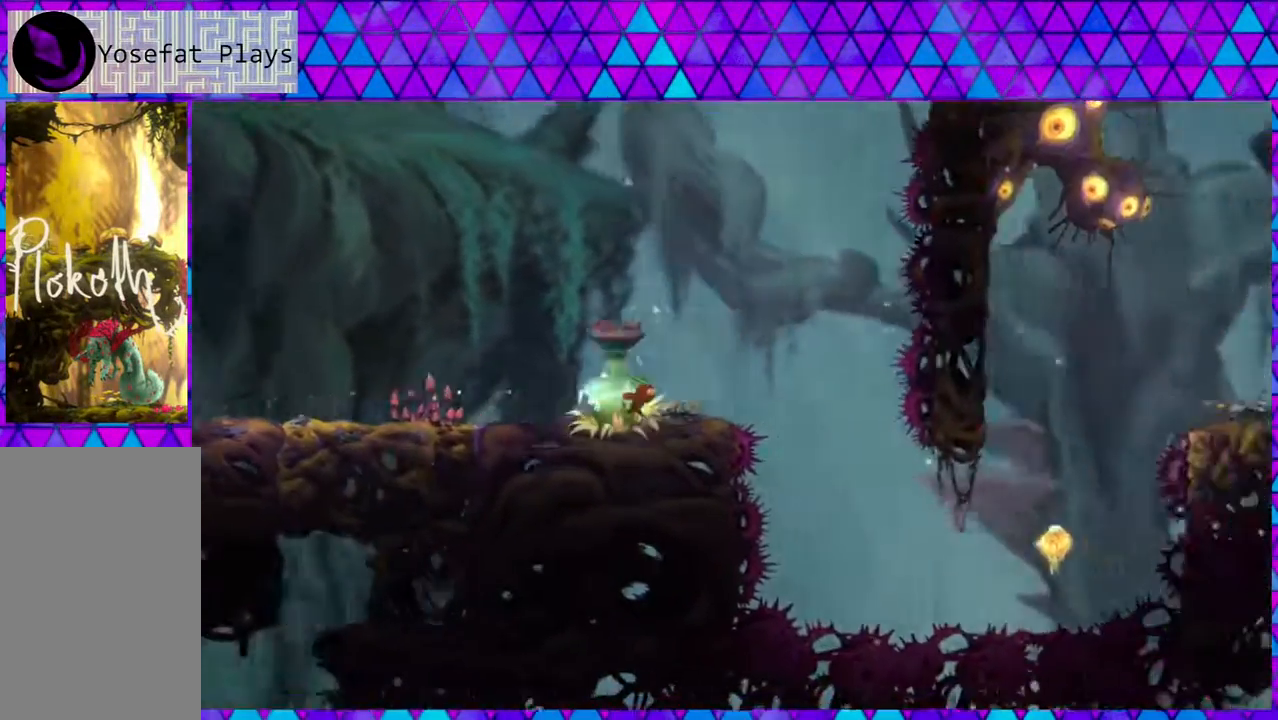
{"buttons": [], "left_stick": "center", "right_stick": "center", "events": []}
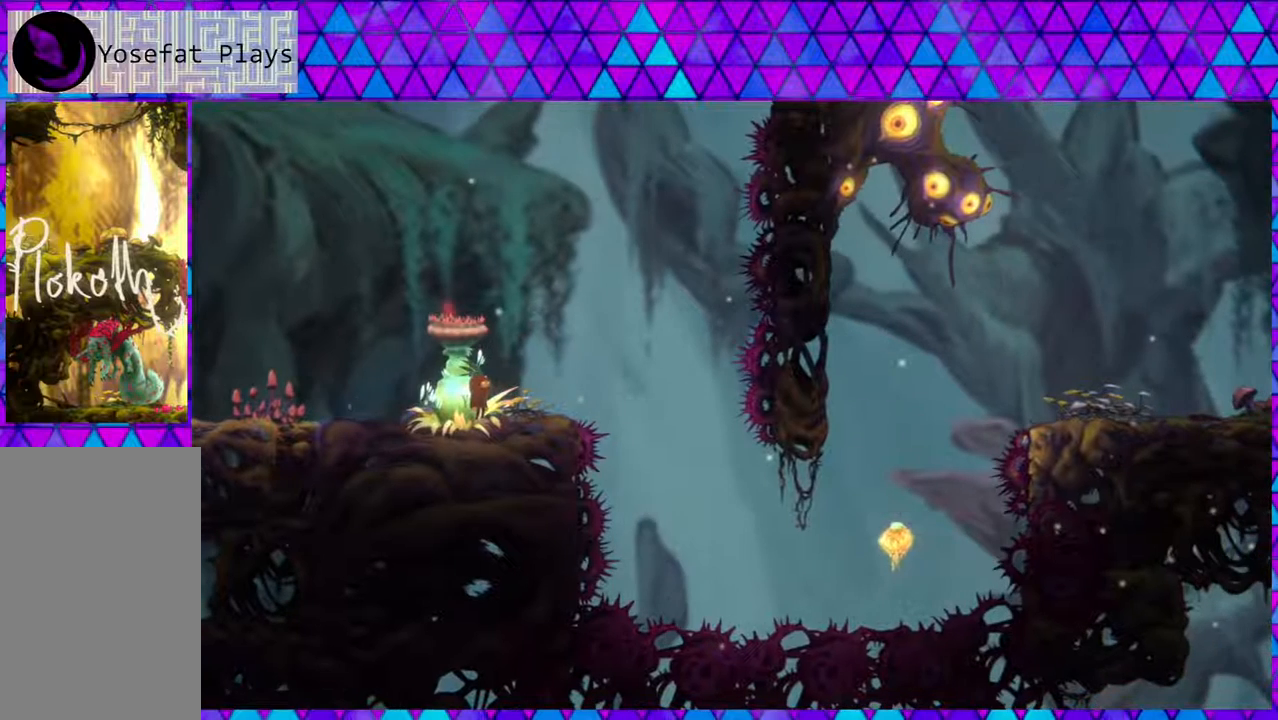
{"buttons": [], "left_stick": "center", "right_stick": "center", "events": []}
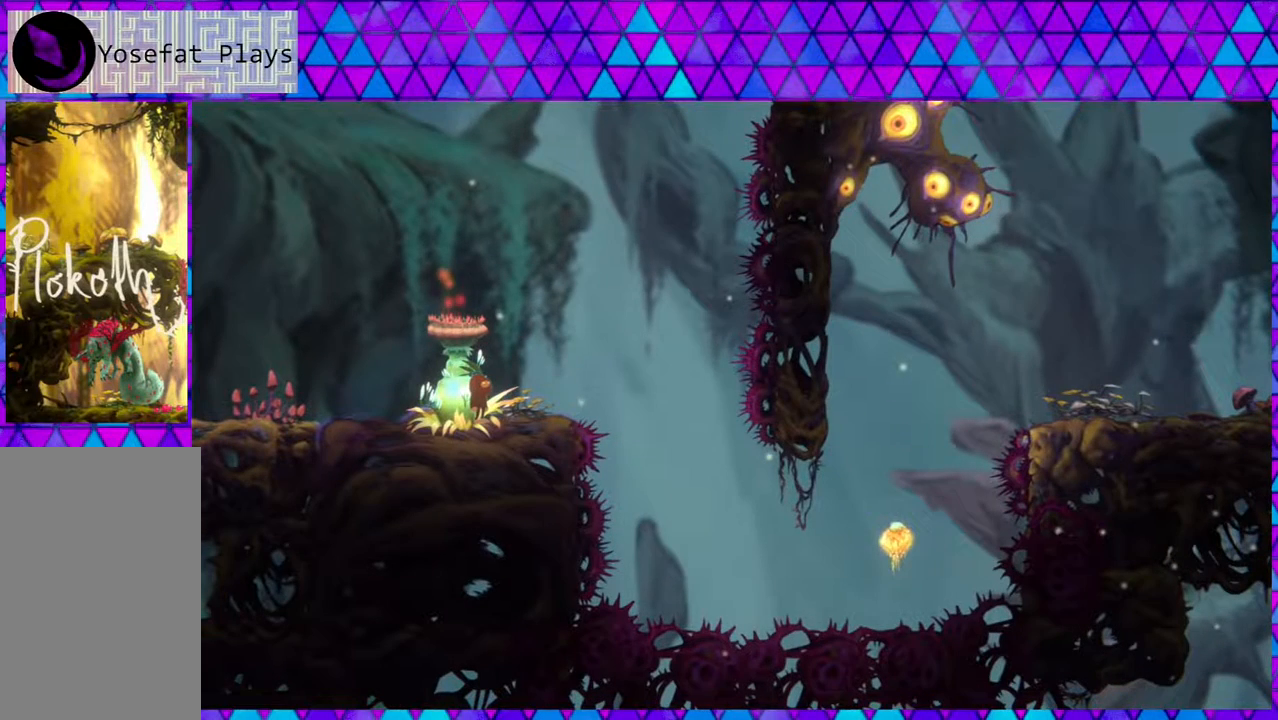
{"buttons": [], "left_stick": "center", "right_stick": "center", "events": []}
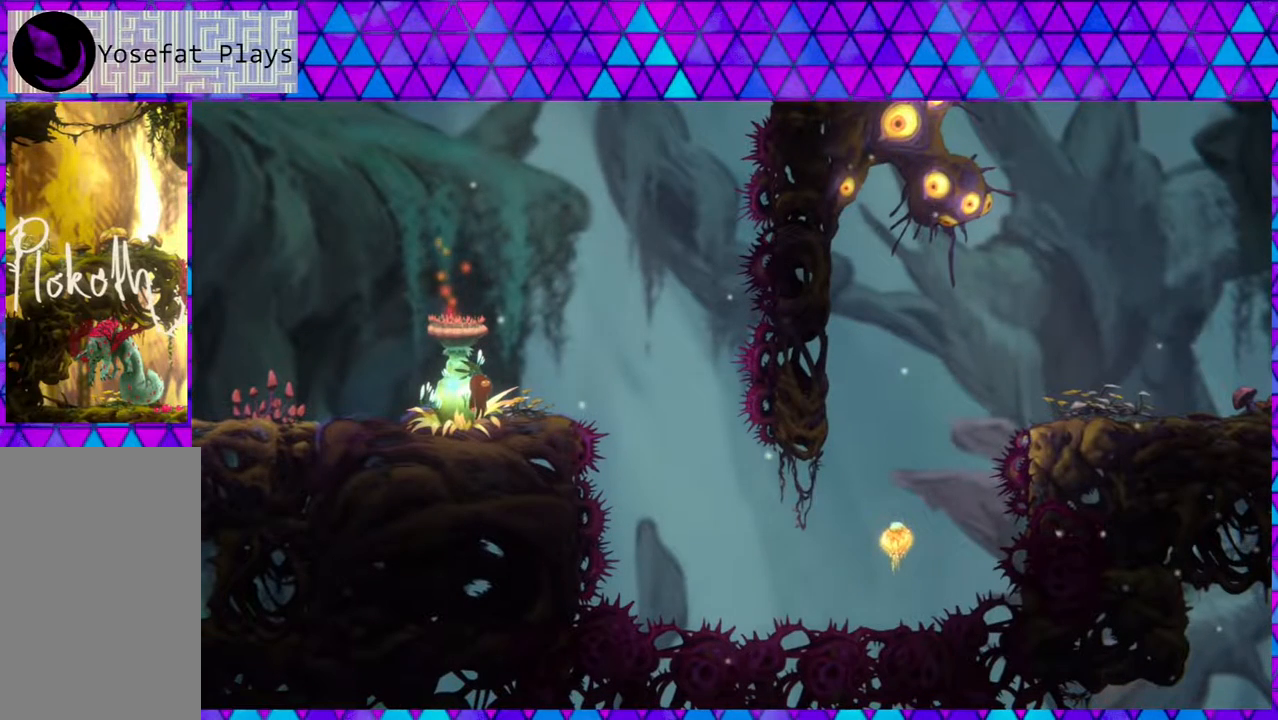
{"buttons": [], "left_stick": "center", "right_stick": "center", "events": []}
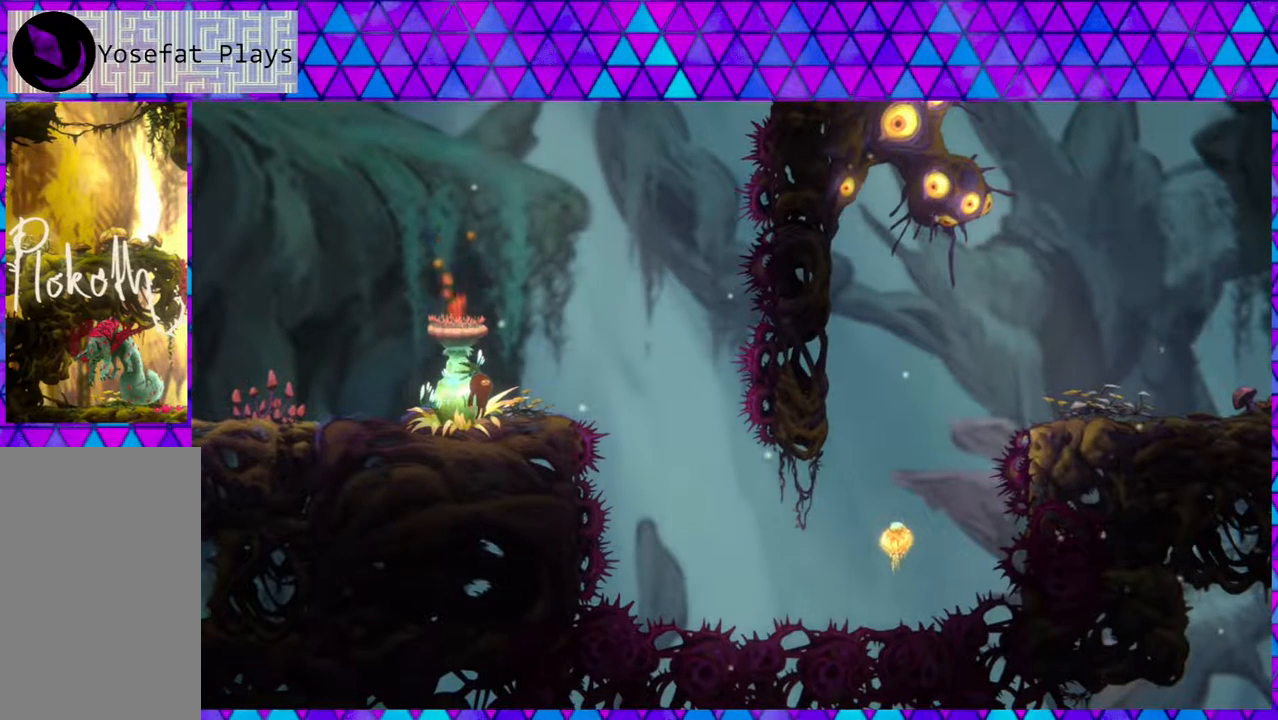
{"buttons": ["B", "DPAD_RIGHT"], "left_stick": "center", "right_stick": "center", "events": [[217, "B", "down"], [217, "DPAD_RIGHT", "down"]]}
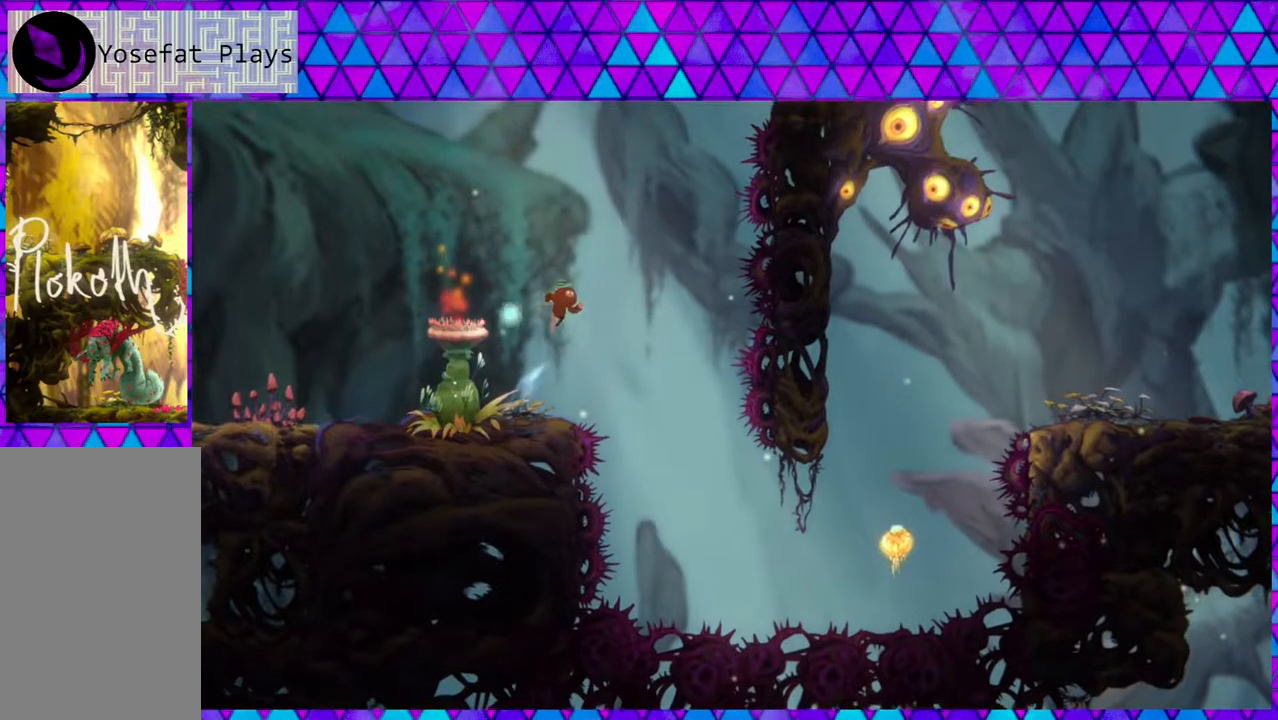
{"buttons": [], "left_stick": "center", "right_stick": "center", "events": [[17, "B", "up"], [267, "DPAD_RIGHT", "up"]]}
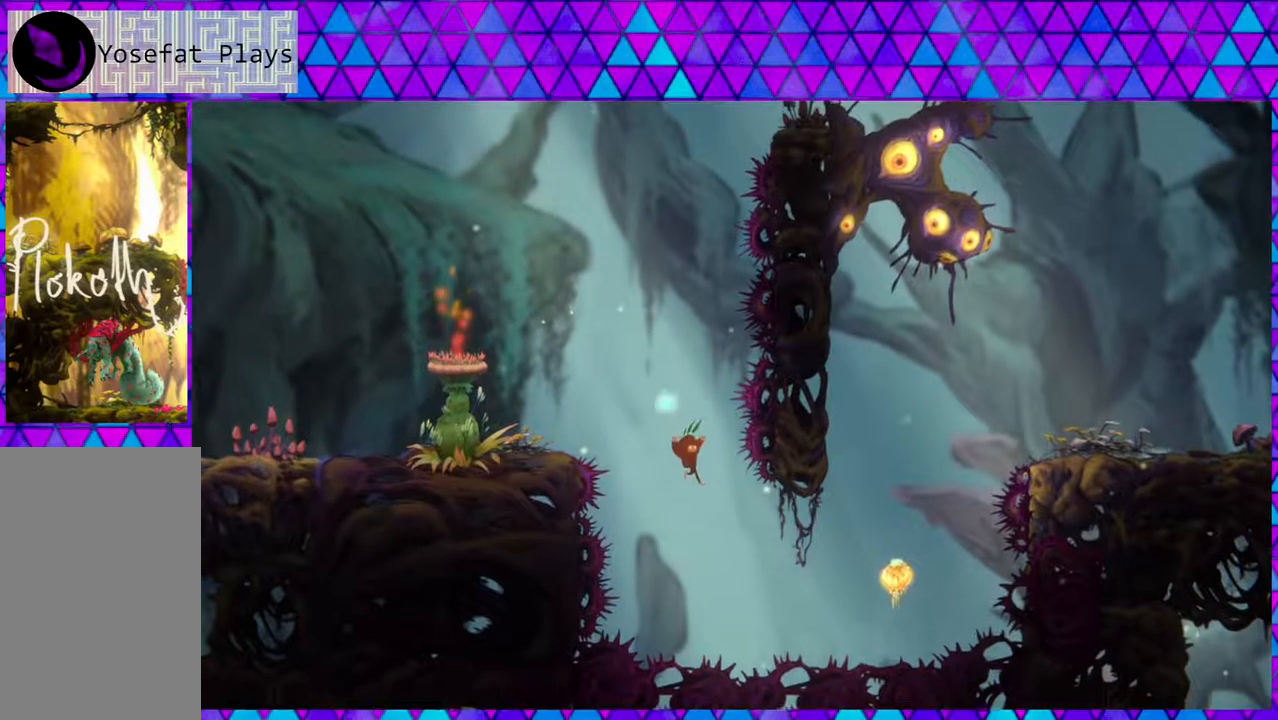
{"buttons": ["Y", "DPAD_UP"], "left_stick": "center", "right_stick": "center", "events": [[50, "DPAD_RIGHT", "down"], [133, "DPAD_UP", "down"], [133, "Y", "down"], [333, "Y", "up"], [433, "DPAD_RIGHT", "up"], [467, "Y", "down"]]}
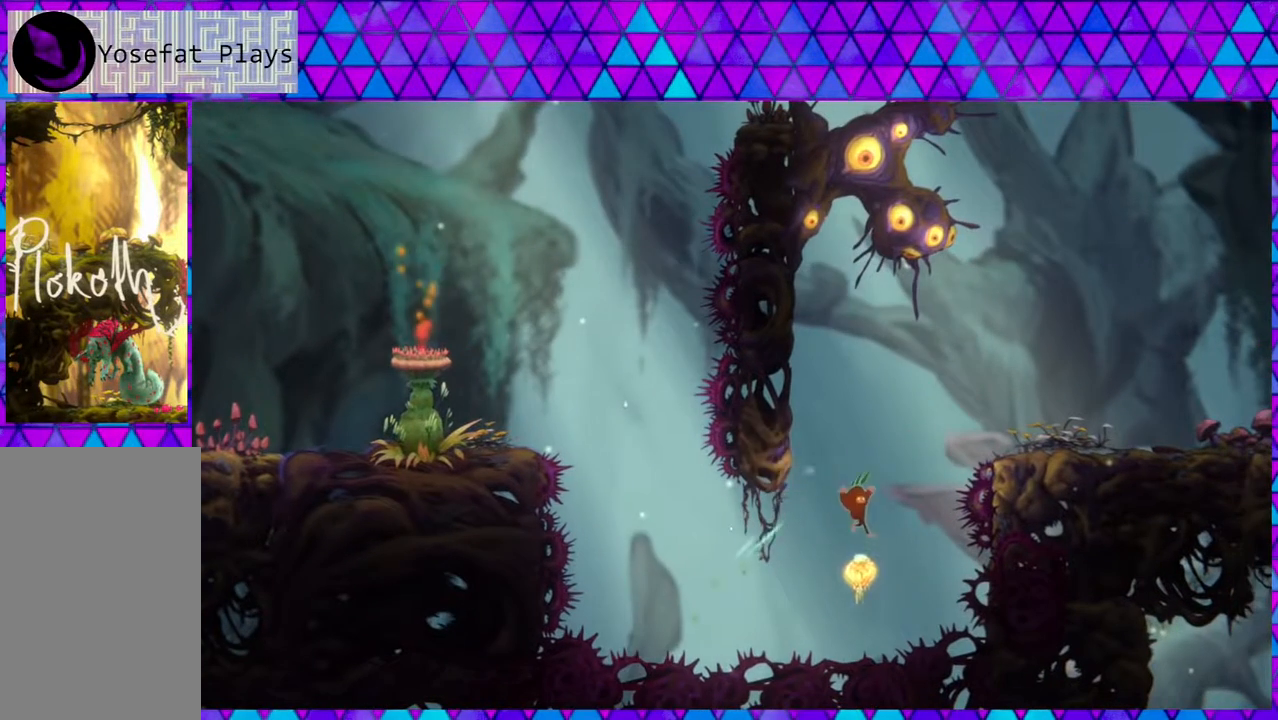
{"buttons": ["DPAD_UP"], "left_stick": "center", "right_stick": "center", "events": [[150, "Y", "up"]]}
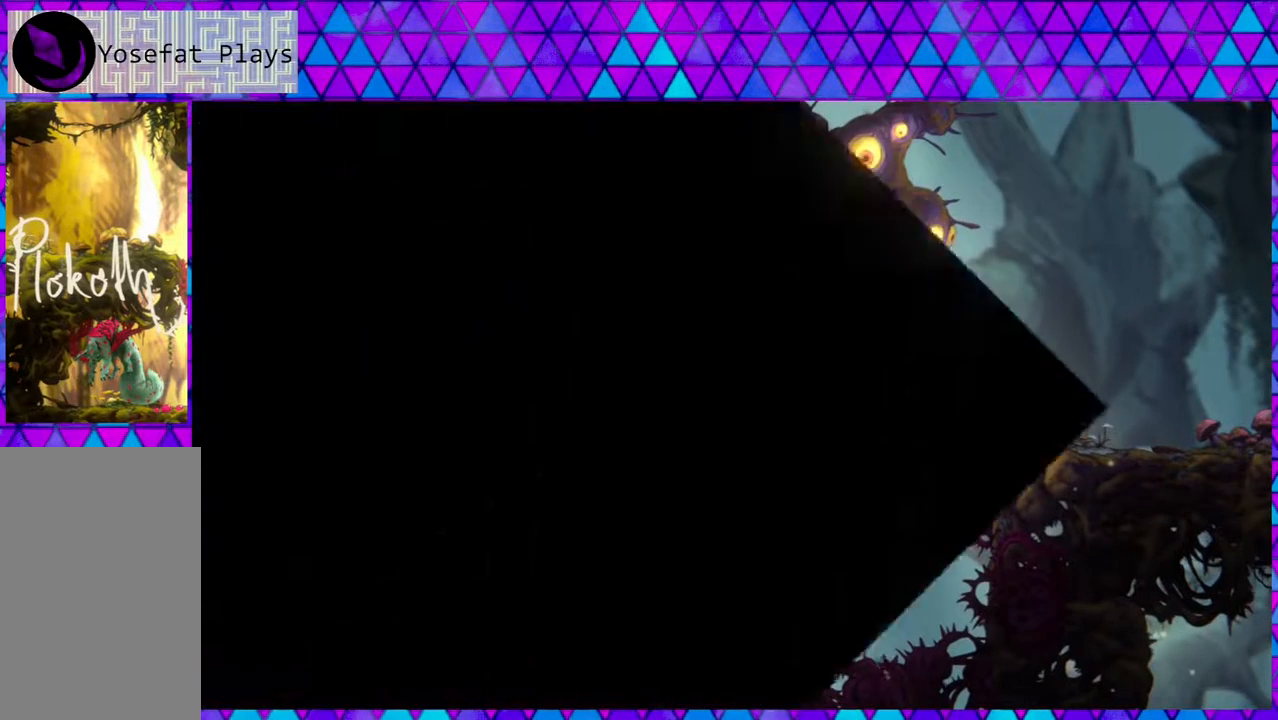
{"buttons": [], "left_stick": "center", "right_stick": "center", "events": [[50, "Y", "down"], [133, "Y", "up"], [200, "DPAD_UP", "up"]]}
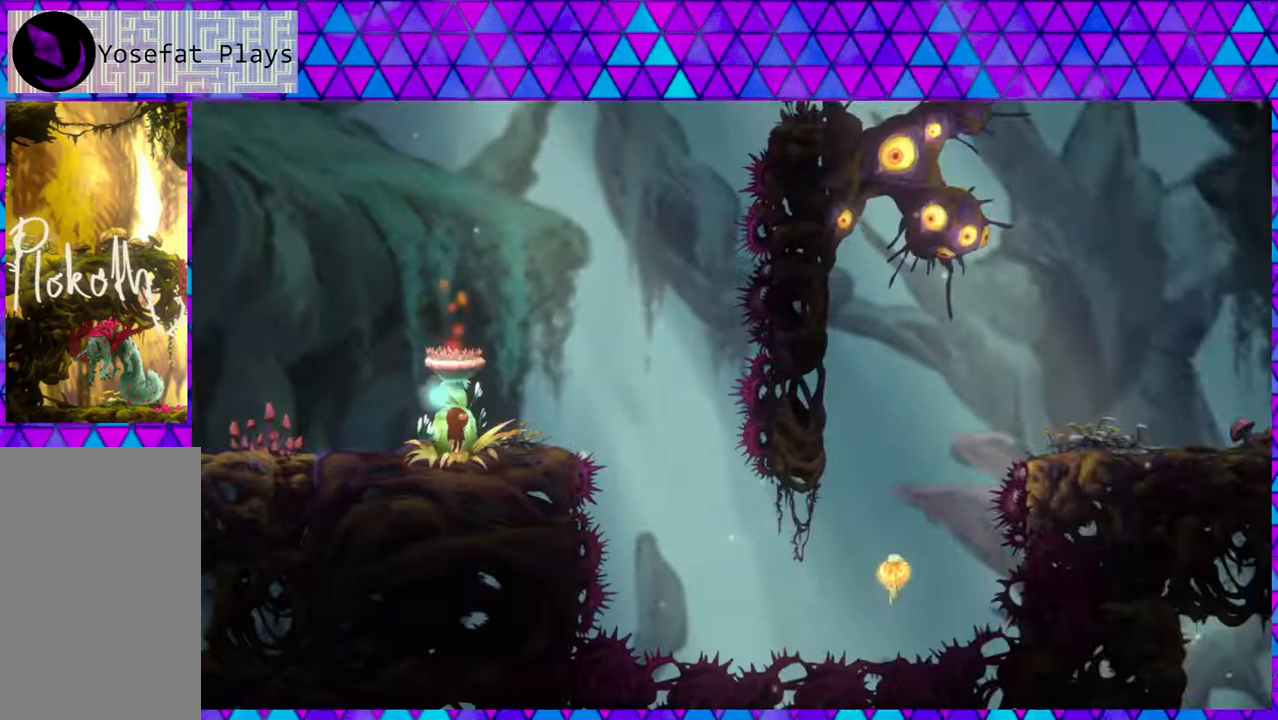
{"buttons": ["B", "DPAD_RIGHT"], "left_stick": "center", "right_stick": "center", "events": [[200, "DPAD_RIGHT", "down"], [317, "B", "down"]]}
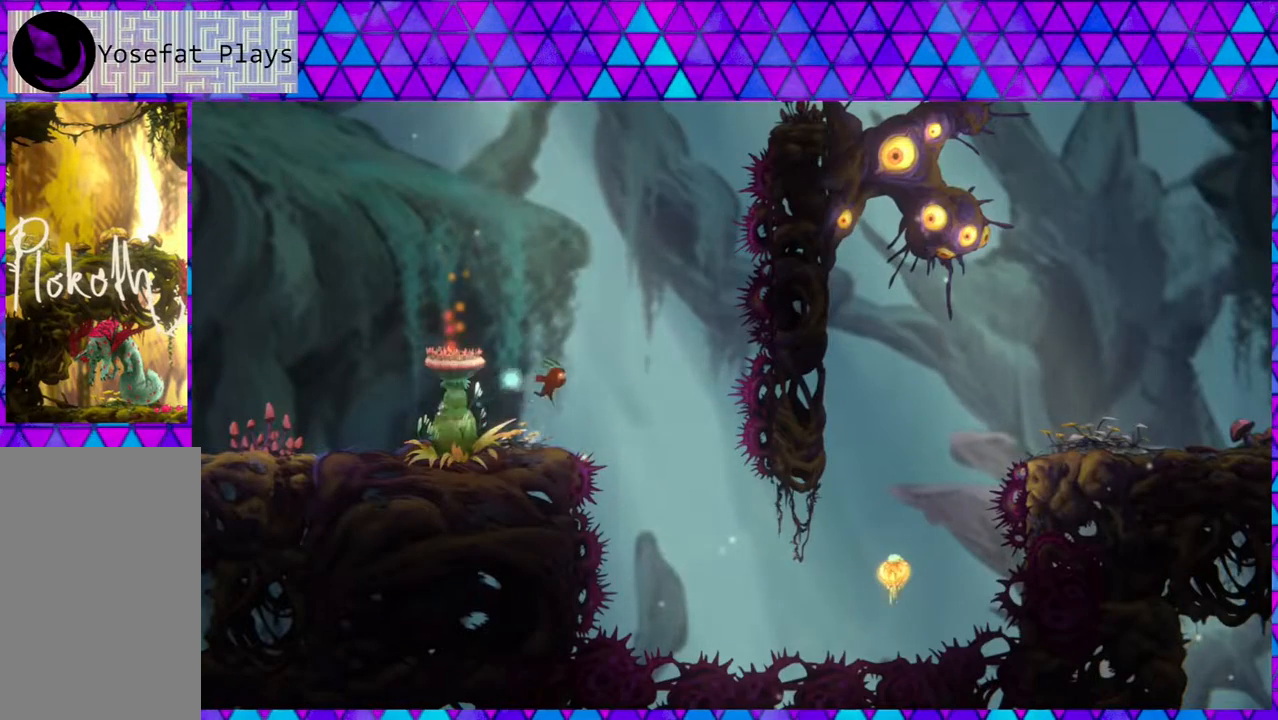
{"buttons": ["DPAD_RIGHT"], "left_stick": "center", "right_stick": "center", "events": [[100, "B", "up"], [300, "DPAD_RIGHT", "up"], [483, "DPAD_RIGHT", "down"]]}
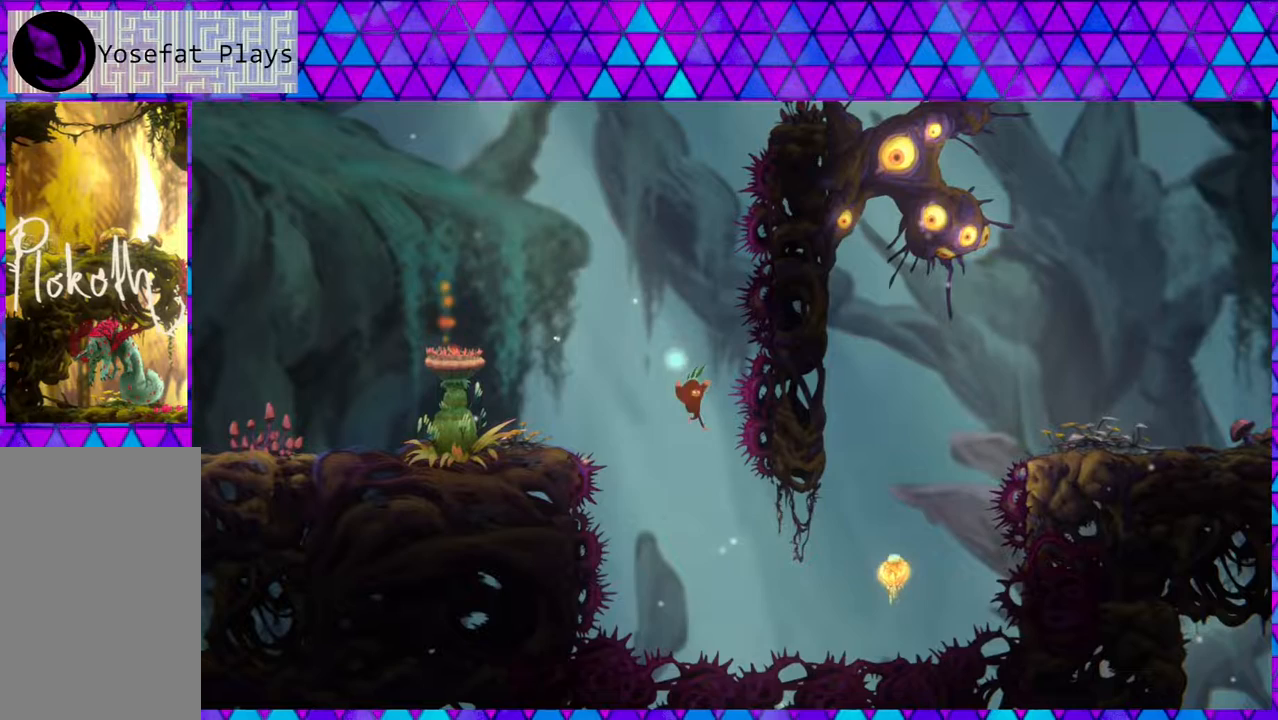
{"buttons": ["Y", "DPAD_UP", "DPAD_RIGHT"], "left_stick": "center", "right_stick": "center", "events": [[50, "DPAD_UP", "down"], [267, "Y", "down"]]}
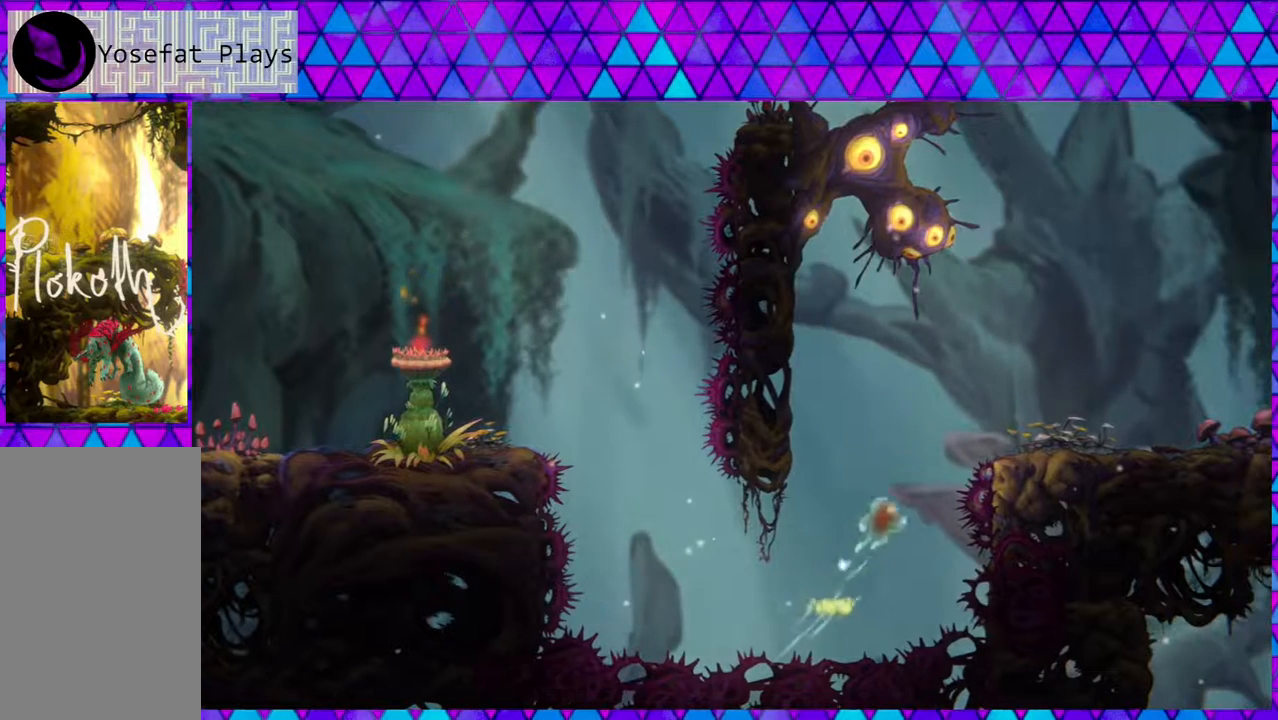
{"buttons": ["Y", "DPAD_UP", "DPAD_LEFT"], "left_stick": "center", "right_stick": "center", "events": [[67, "DPAD_RIGHT", "up"], [100, "Y", "up"], [117, "DPAD_LEFT", "down"], [267, "Y", "down"]]}
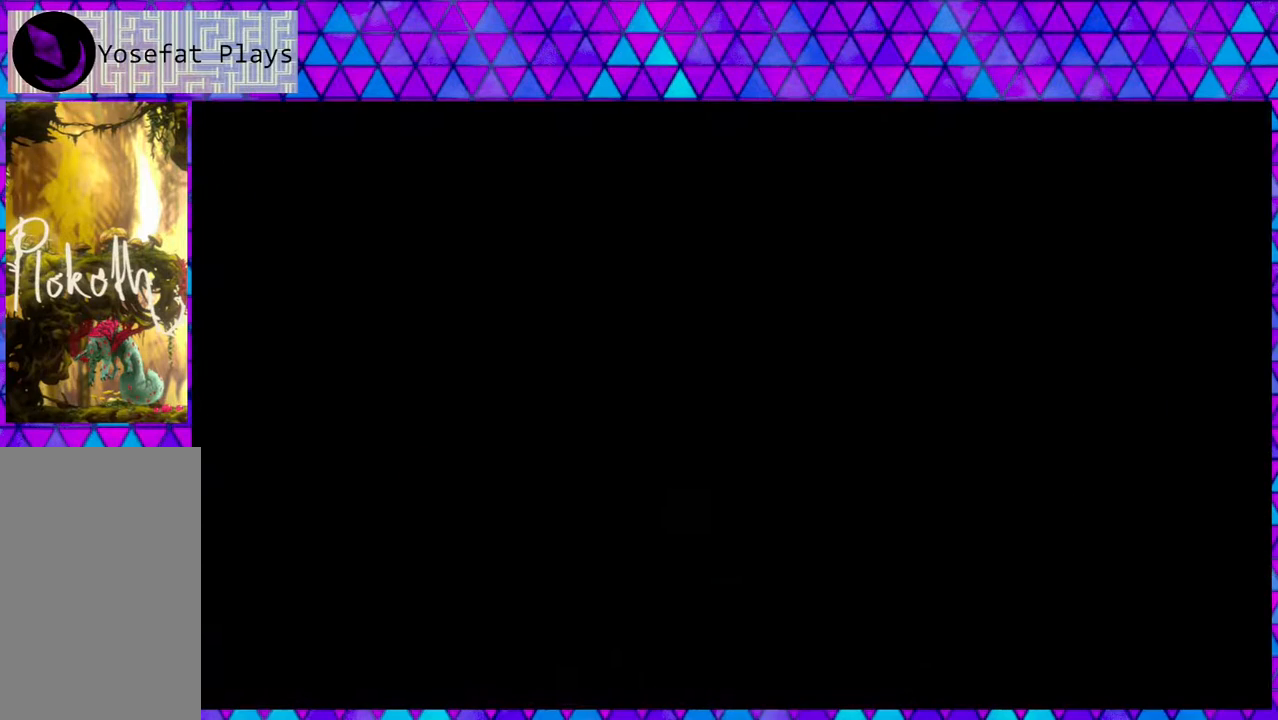
{"buttons": [], "left_stick": "center", "right_stick": "center", "events": [[67, "Y", "up"], [133, "DPAD_UP", "up"], [150, "DPAD_LEFT", "up"]]}
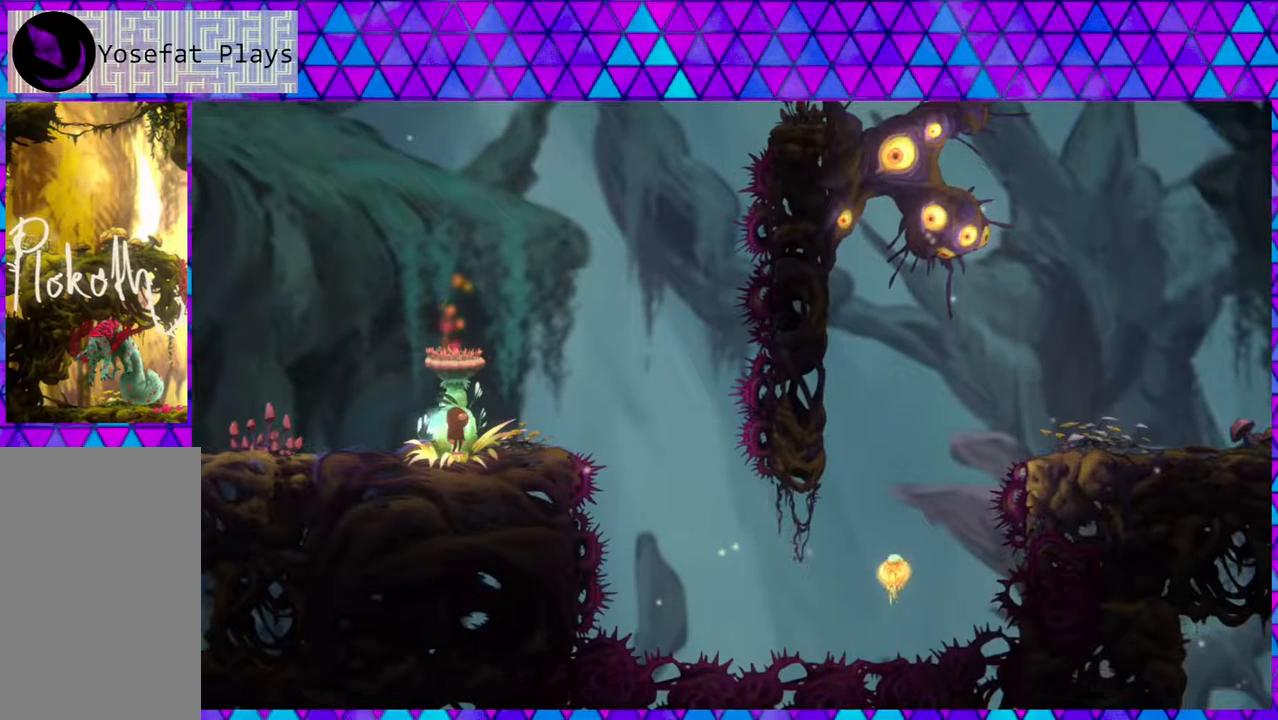
{"buttons": ["DPAD_RIGHT"], "left_stick": "center", "right_stick": "center", "events": [[67, "DPAD_RIGHT", "down"], [100, "B", "down"], [167, "DPAD_UP", "down"], [267, "DPAD_UP", "up"], [300, "B", "up"]]}